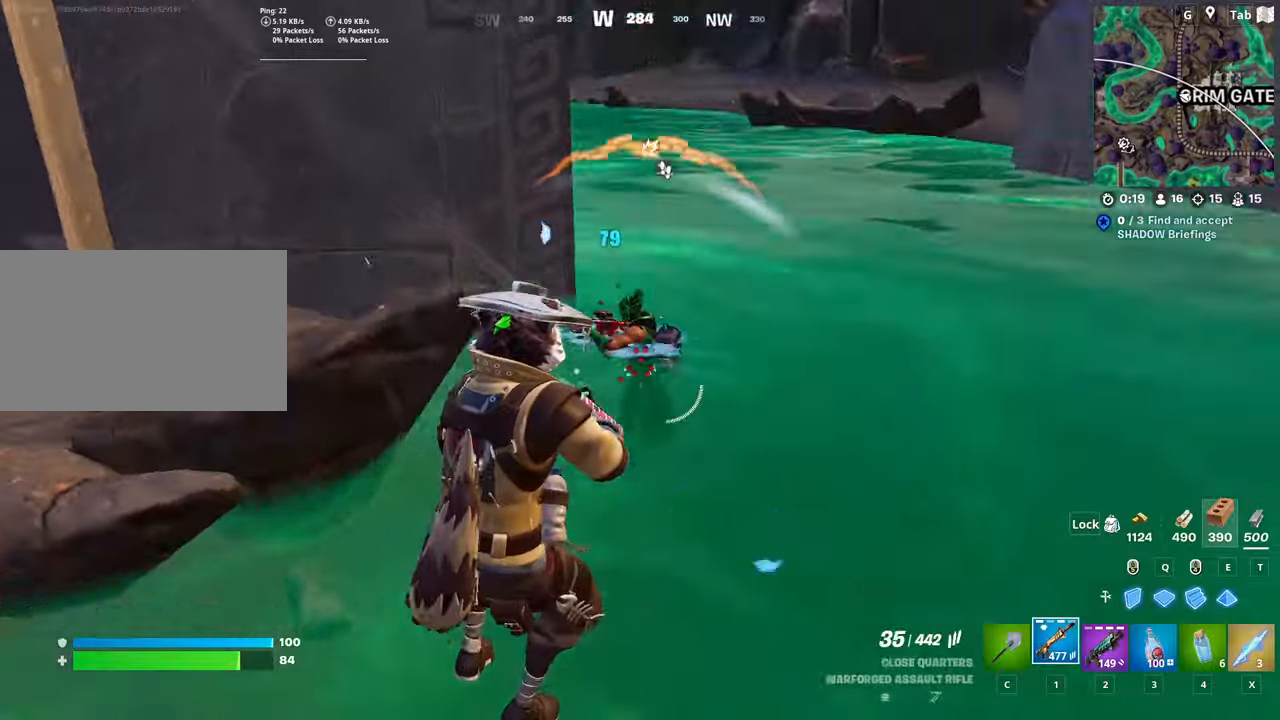
Gameplay with keyboard and mouse; each line is a JSON object with the keys and mouse buttons held at the frame after it. "events" lists presses ("down") and releases ("up") of "1", "2", "3", "4", "5", "a", "alt", "c", "caps_lock", "ctrl", "d", "e", "f", "g", "q", "r", "s", "shift", "space", "t", "tab", "v", "w", "x", "z", "mouse_left", "mouse_wheel" and "mouse_right" between this image and that frame as [ms after this image, input, new state], when the widget could be followed in between. "mouse_left", "mouse_wheel", "mouse_right" = the "left", "wheel", "right" buttons of the "mouse" list. No other keys are recorded. "wheel" means that the mouse wheel is clicked or scrolled. "mouse_move" is the direction in which the mouse moves at that frame (one of eight, or "still"), when it could be read.
{"keys": ["d", "w"], "mouse": ["left"], "mouse_move": "down-right", "events": []}
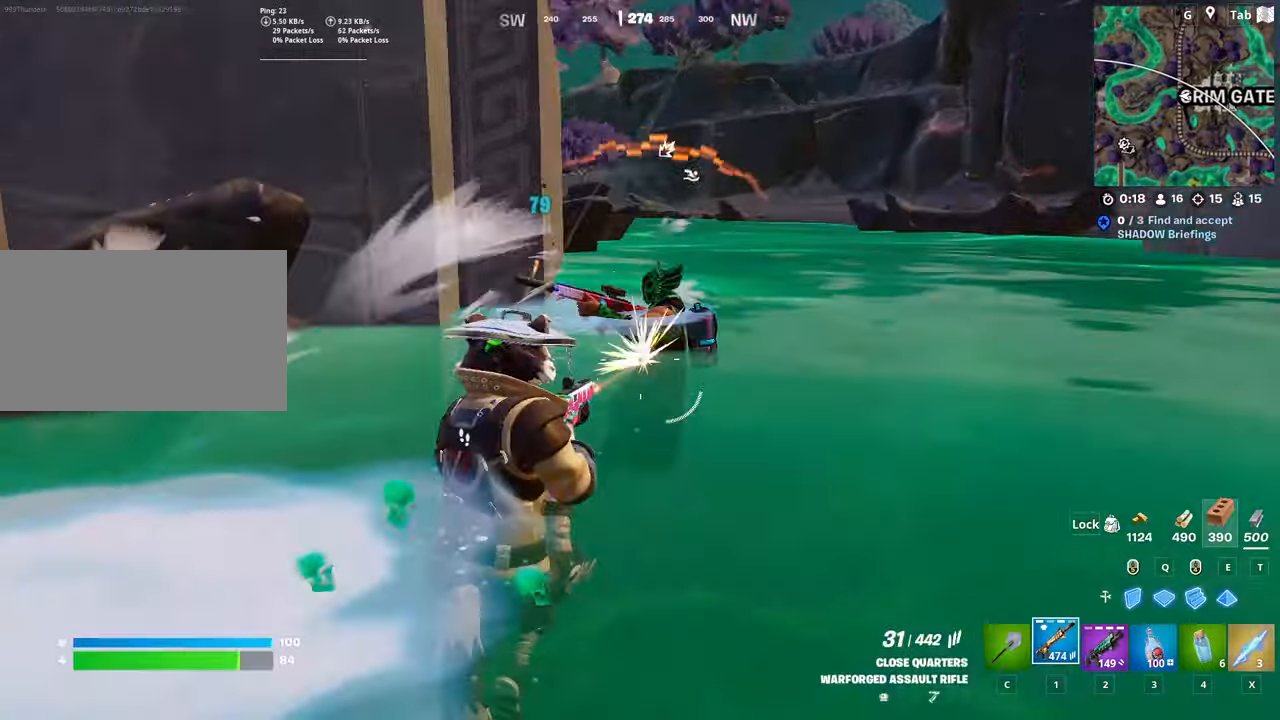
{"keys": ["d", "w"], "mouse": [], "mouse_move": "left", "events": [[100, "space", "down"], [250, "w", "up"], [334, "space", "up"], [384, "w", "down"], [434, "mouse_left", "up"]]}
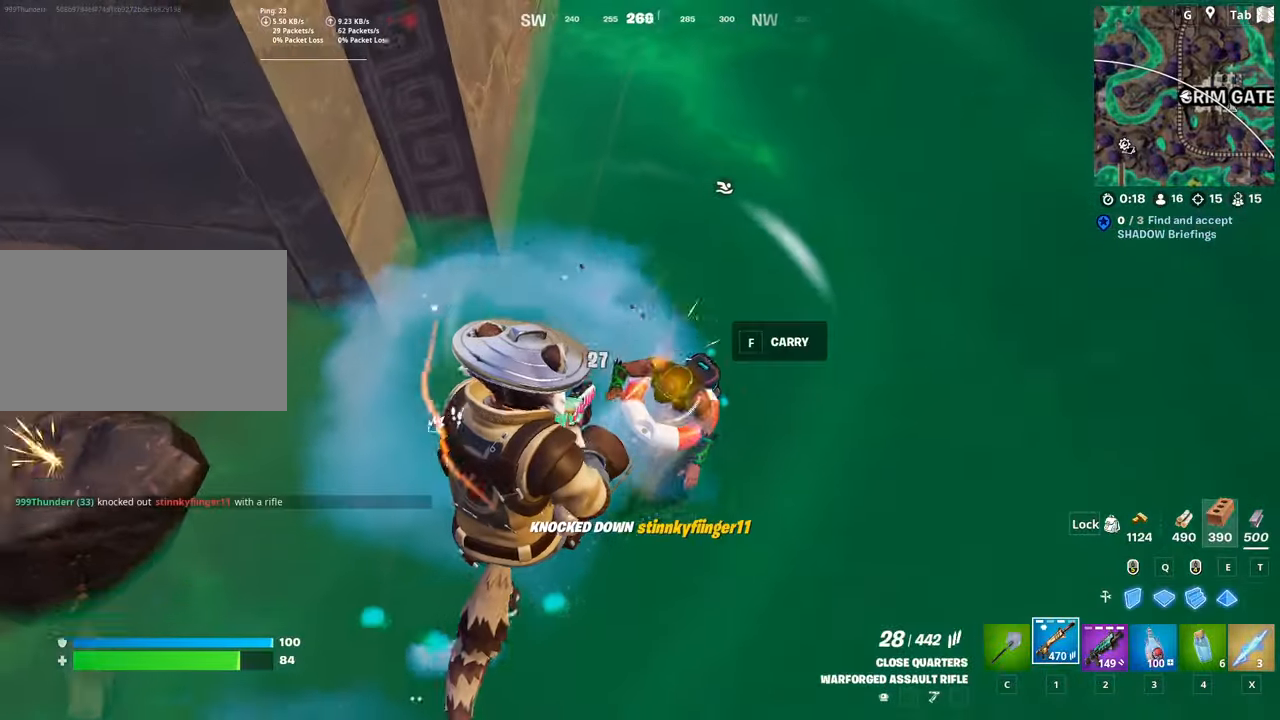
{"keys": ["d", "w"], "mouse": ["left"], "mouse_move": "up", "events": [[66, "2", "down"], [250, "2", "up"], [250, "mouse_left", "down"]]}
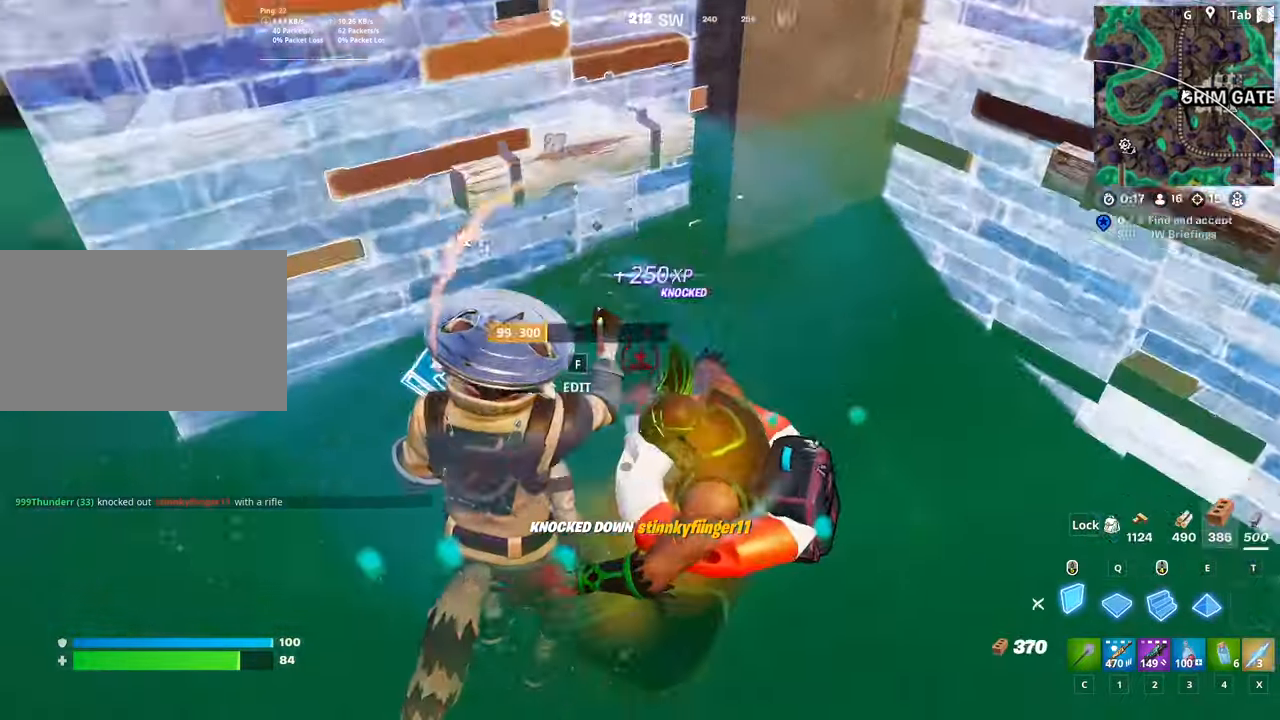
{"keys": [], "mouse": ["left"], "mouse_move": "down-left", "events": [[83, "d", "up"], [134, "space", "down"], [234, "w", "up"], [267, "d", "down"], [417, "space", "up"], [467, "d", "up"]]}
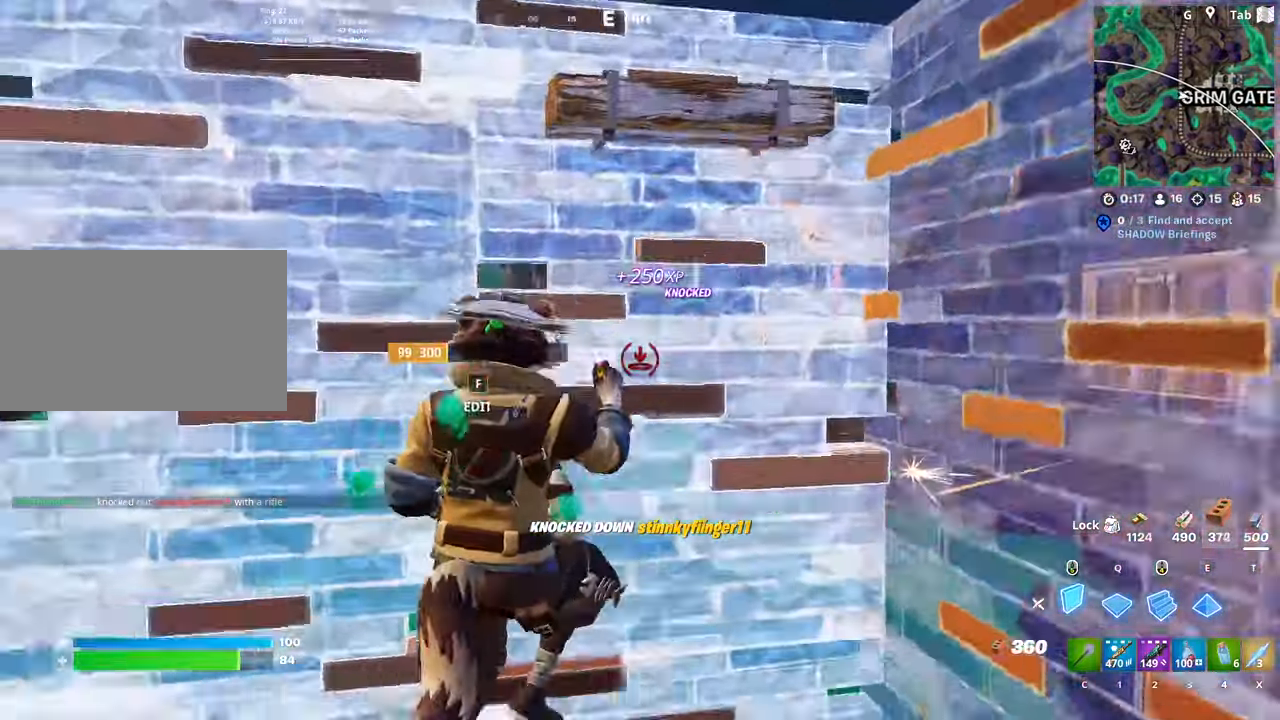
{"keys": [], "mouse": ["left"], "mouse_move": "right", "events": [[333, "q", "down"], [333, "w", "down"], [467, "q", "up"], [467, "w", "up"]]}
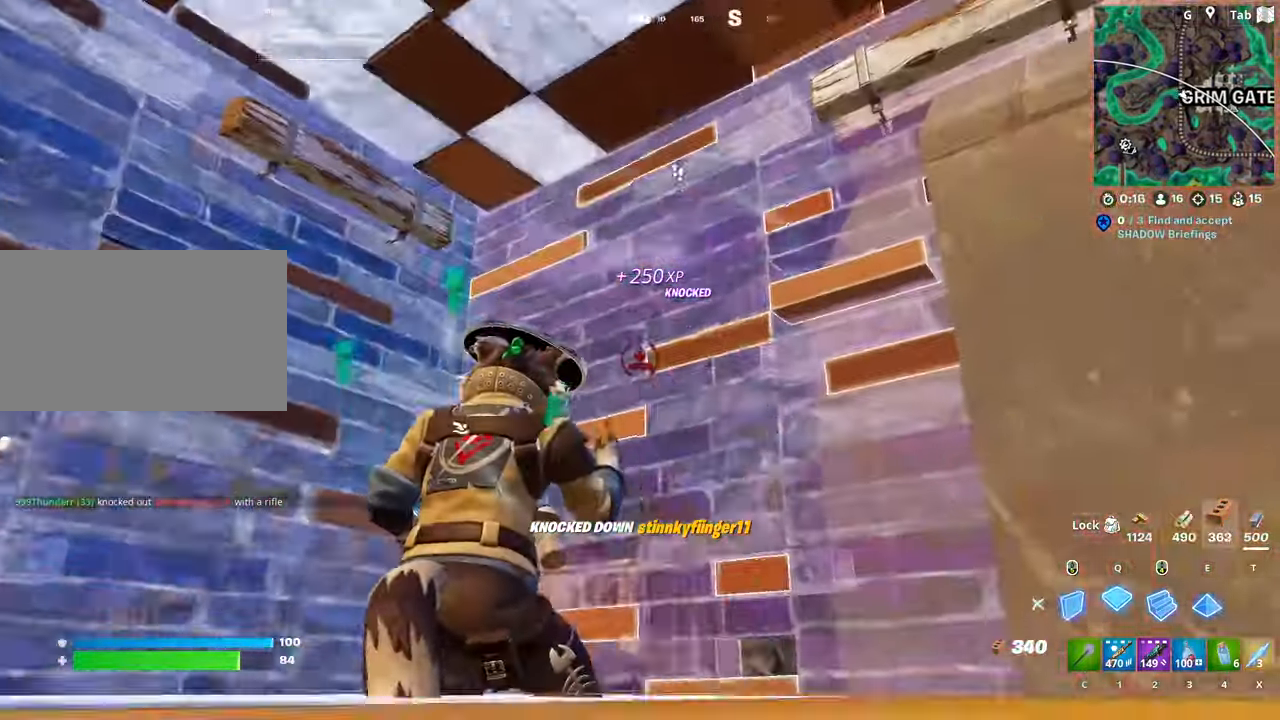
{"keys": ["a"], "mouse": [], "mouse_move": "still", "events": [[117, "a", "down"], [267, "mouse_left", "up"], [317, "2", "down"], [400, "2", "up"]]}
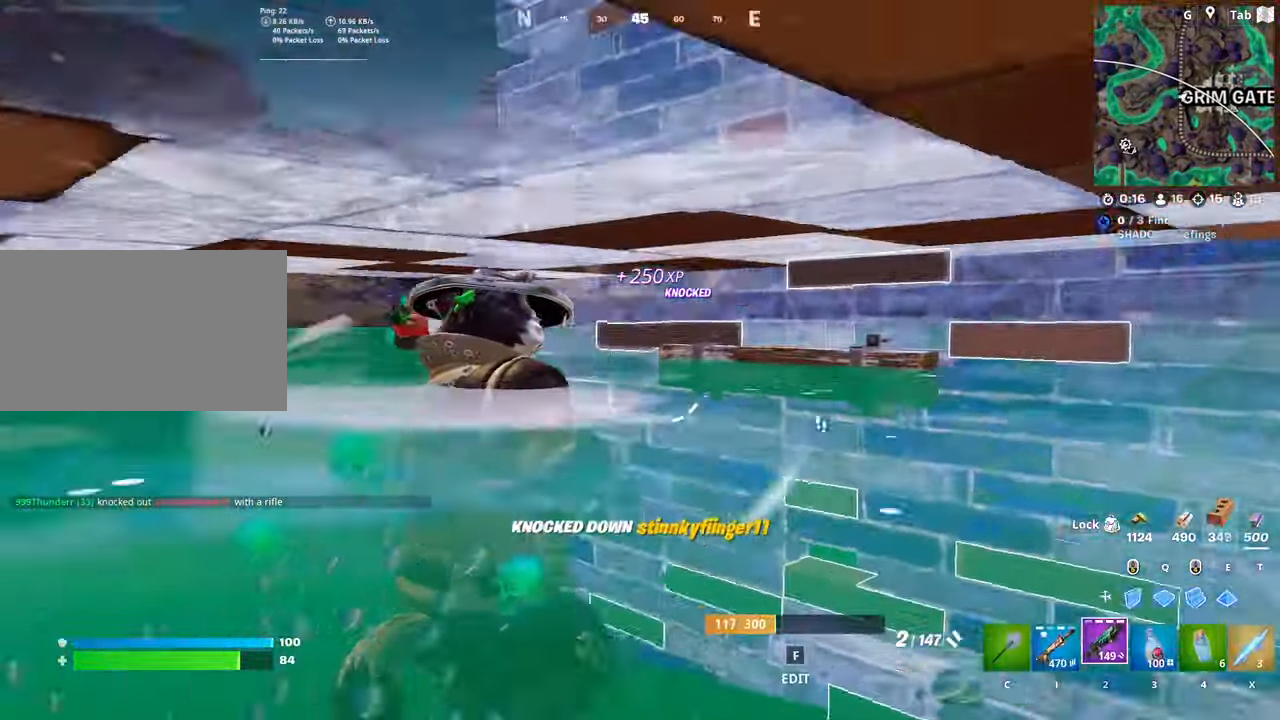
{"keys": ["a", "w"], "mouse": [], "mouse_move": "right", "events": [[50, "w", "down"], [317, "a", "up"], [367, "a", "down"]]}
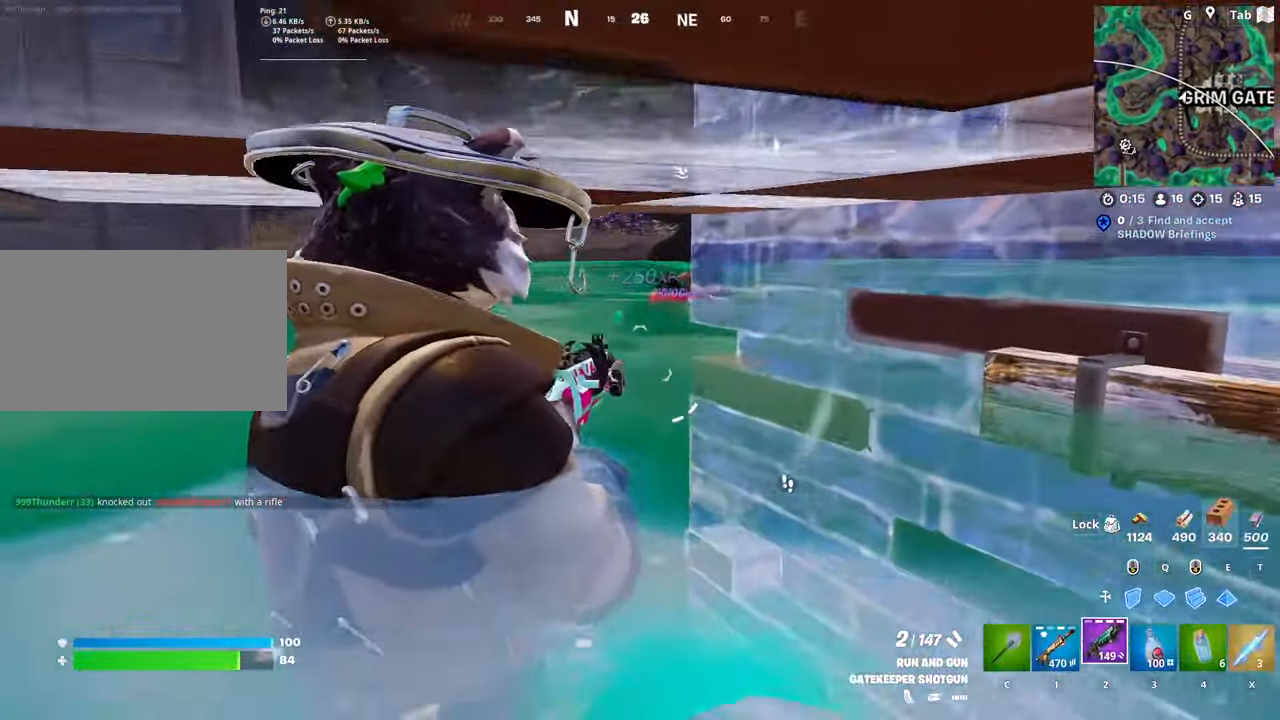
{"keys": ["a", "w"], "mouse": [], "mouse_move": "right", "events": [[17, "a", "up"], [117, "a", "down"]]}
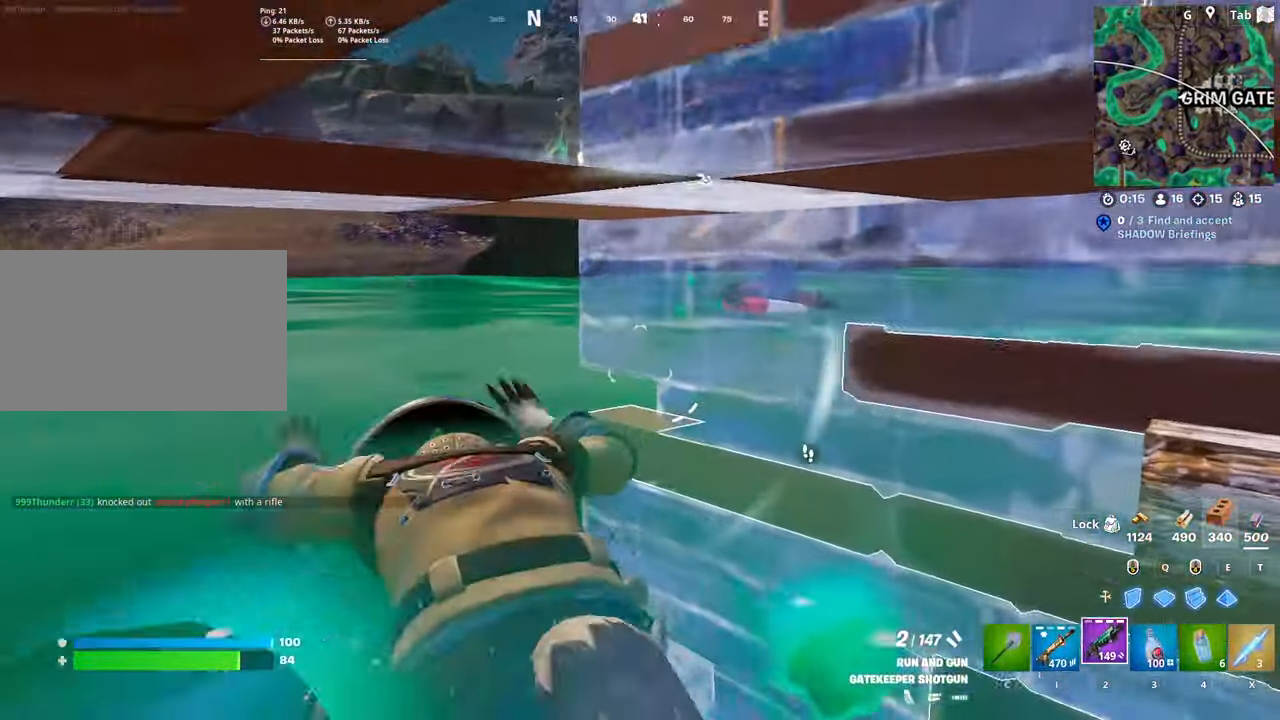
{"keys": ["s"], "mouse": [], "mouse_move": "left", "events": [[267, "w", "up"], [350, "a", "up"], [350, "s", "down"]]}
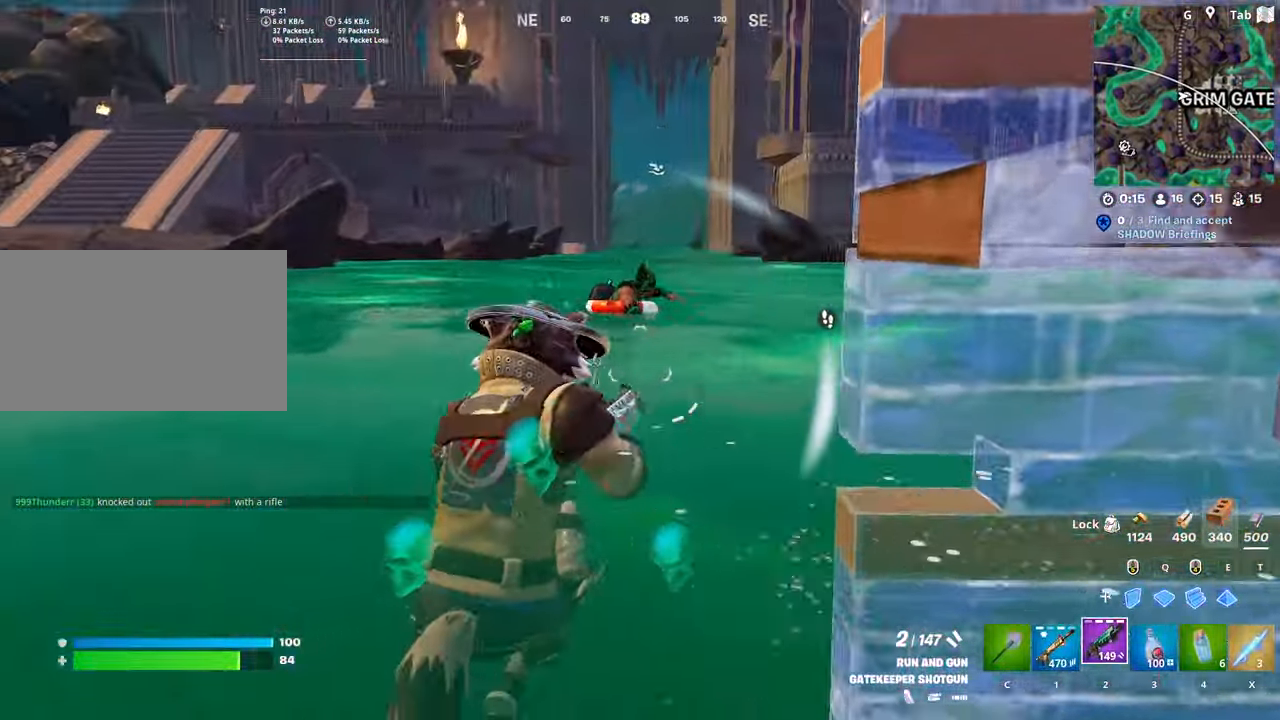
{"keys": ["space", "w"], "mouse": ["left"], "mouse_move": "right", "events": [[134, "mouse_left", "down"], [184, "s", "up"], [284, "mouse_left", "up"], [284, "w", "down"], [367, "mouse_left", "down"], [367, "space", "down"]]}
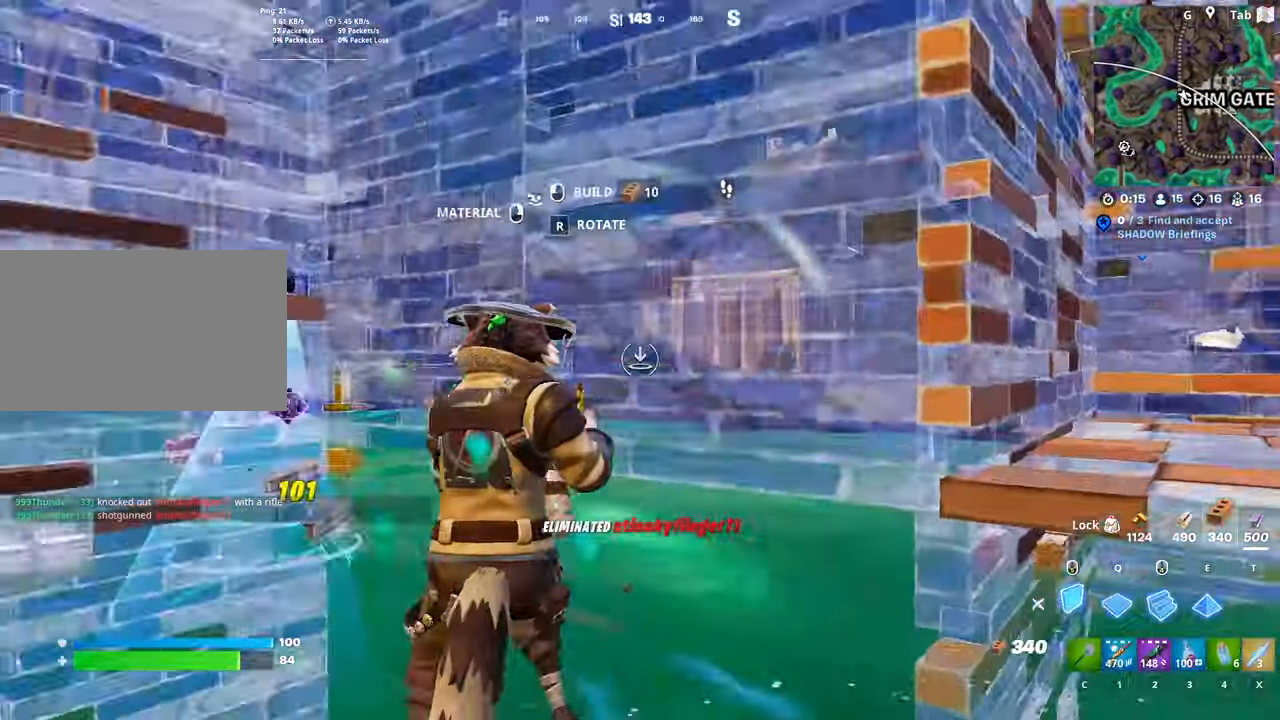
{"keys": ["q", "w"], "mouse": ["left"], "mouse_move": "up", "events": [[200, "q", "down"], [200, "space", "up"], [333, "e", "down"], [383, "mouse_left", "up"], [383, "q", "up"], [433, "mouse_left", "down"], [433, "q", "down"], [483, "e", "up"]]}
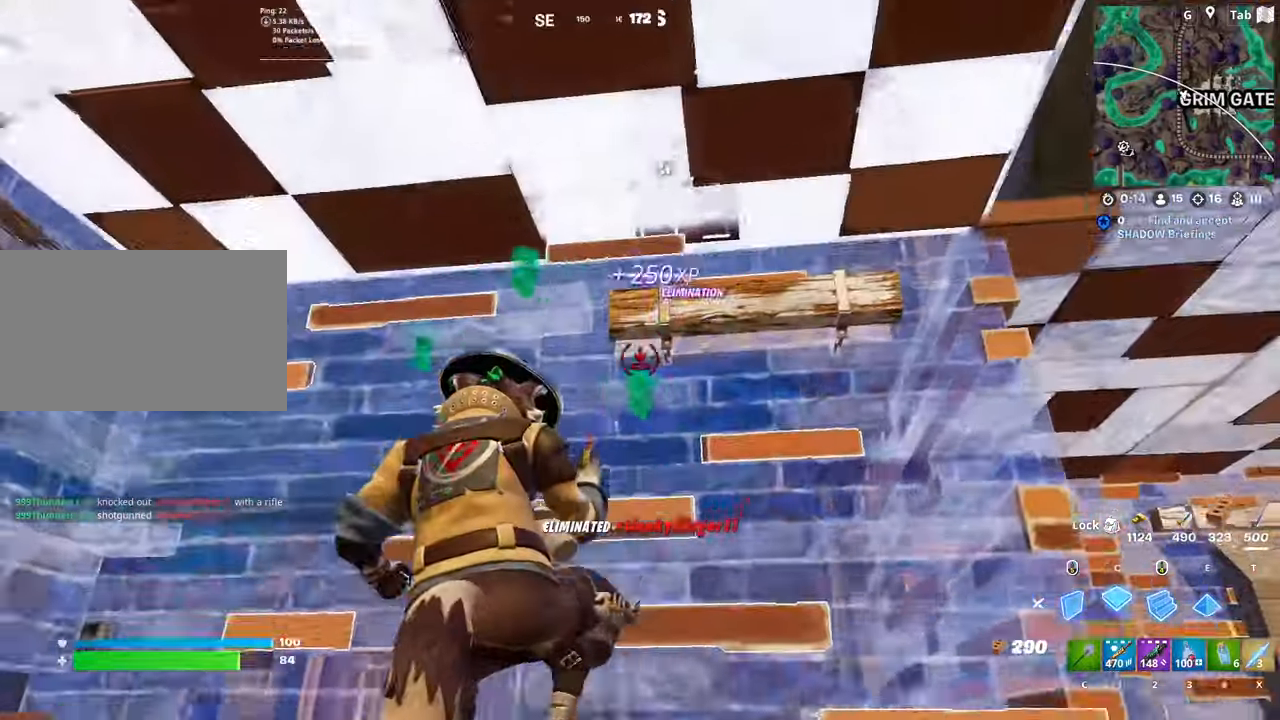
{"keys": [], "mouse": [], "mouse_move": "left", "events": [[16, "w", "up"], [66, "q", "up"], [300, "d", "down"], [350, "2", "down"], [400, "mouse_left", "up"], [483, "2", "up"], [483, "d", "up"]]}
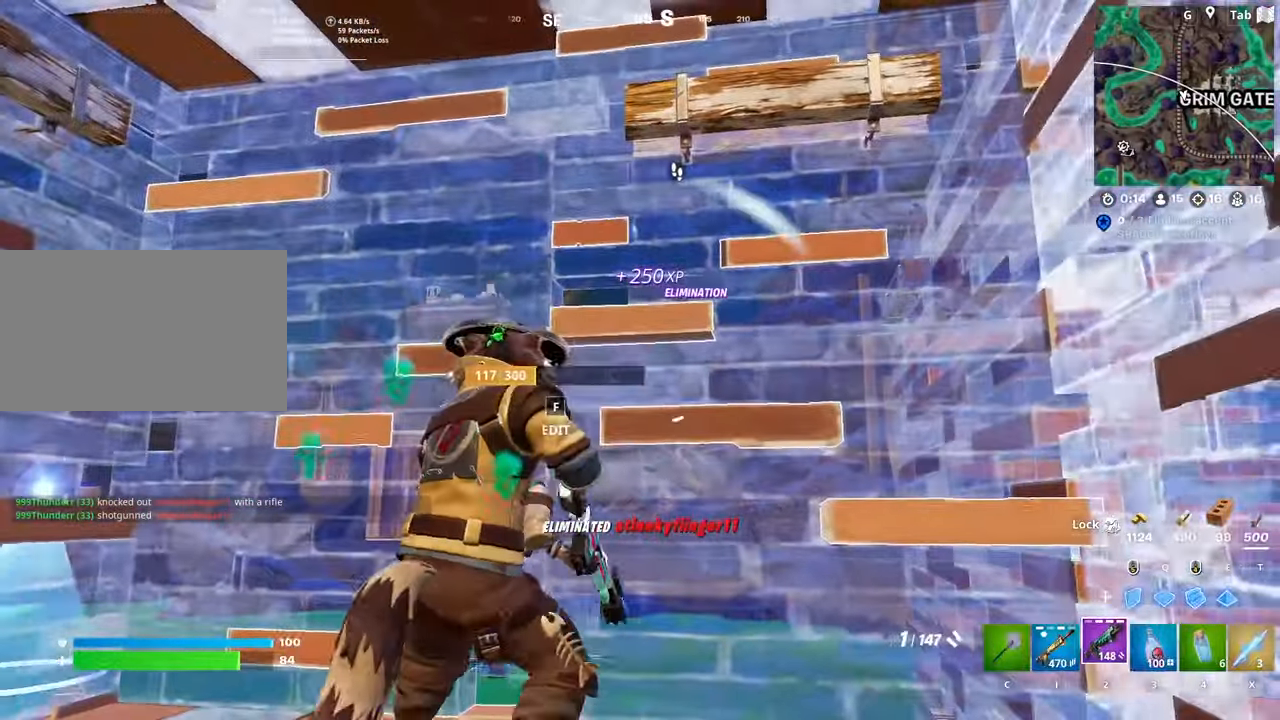
{"keys": ["a", "r", "s"], "mouse": [], "mouse_move": "still", "events": [[83, "s", "down"], [83, "w", "down"], [184, "r", "down"], [217, "w", "up"], [267, "s", "up"], [367, "r", "up"], [417, "a", "down"], [467, "r", "down"], [501, "s", "down"]]}
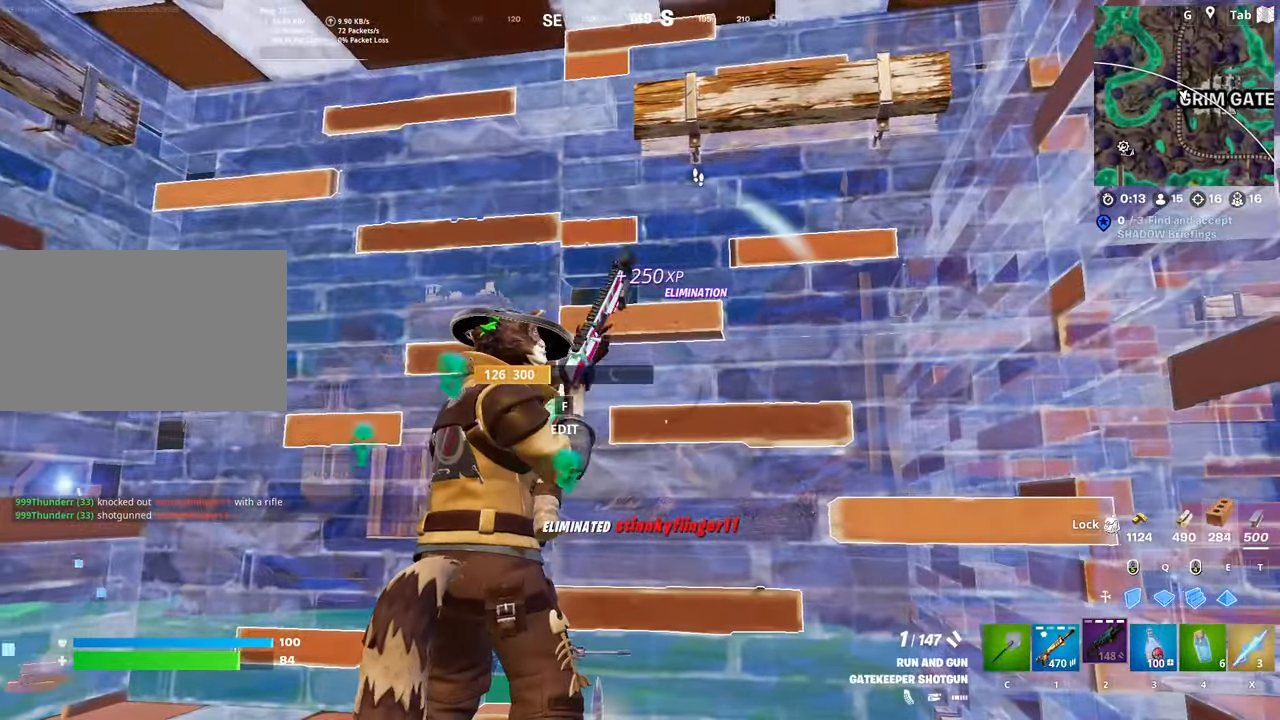
{"keys": ["s"], "mouse": [], "mouse_move": "still", "events": [[100, "r", "up"], [150, "a", "up"]]}
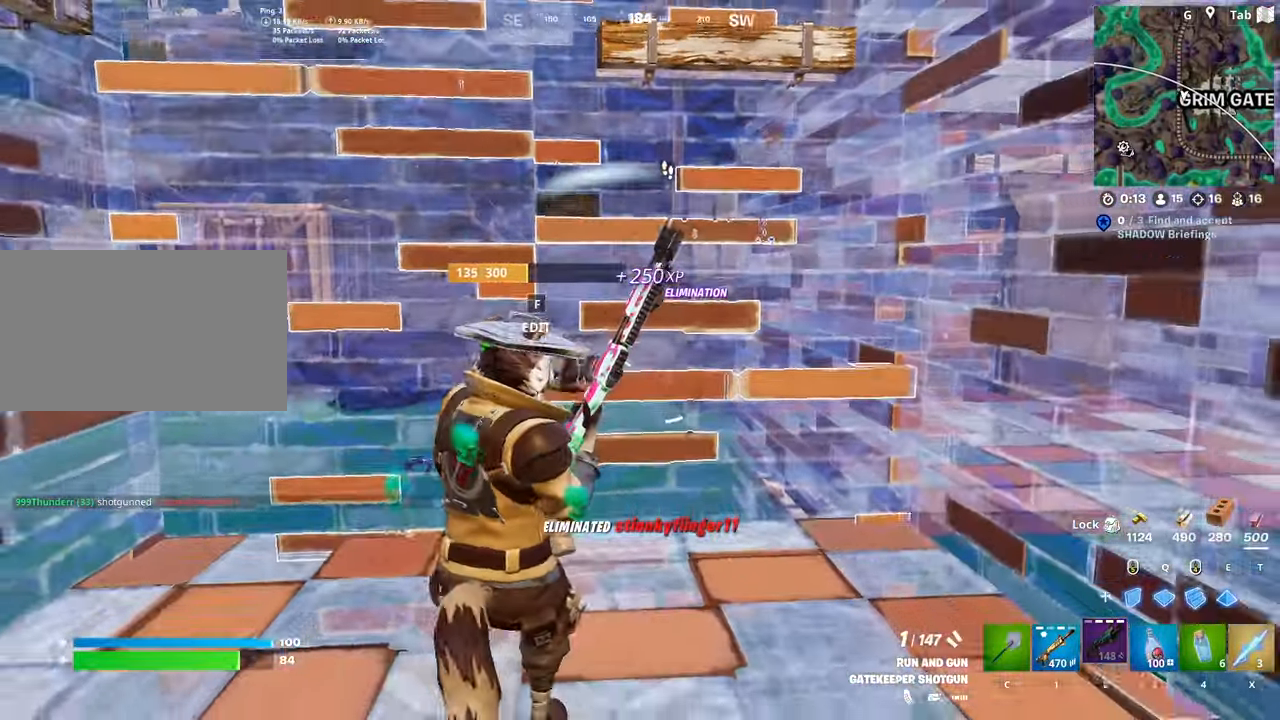
{"keys": ["d", "space"], "mouse": [], "mouse_move": "still", "events": [[83, "shift", "down"], [250, "d", "down"], [250, "space", "down"], [300, "s", "up"], [300, "shift", "up"]]}
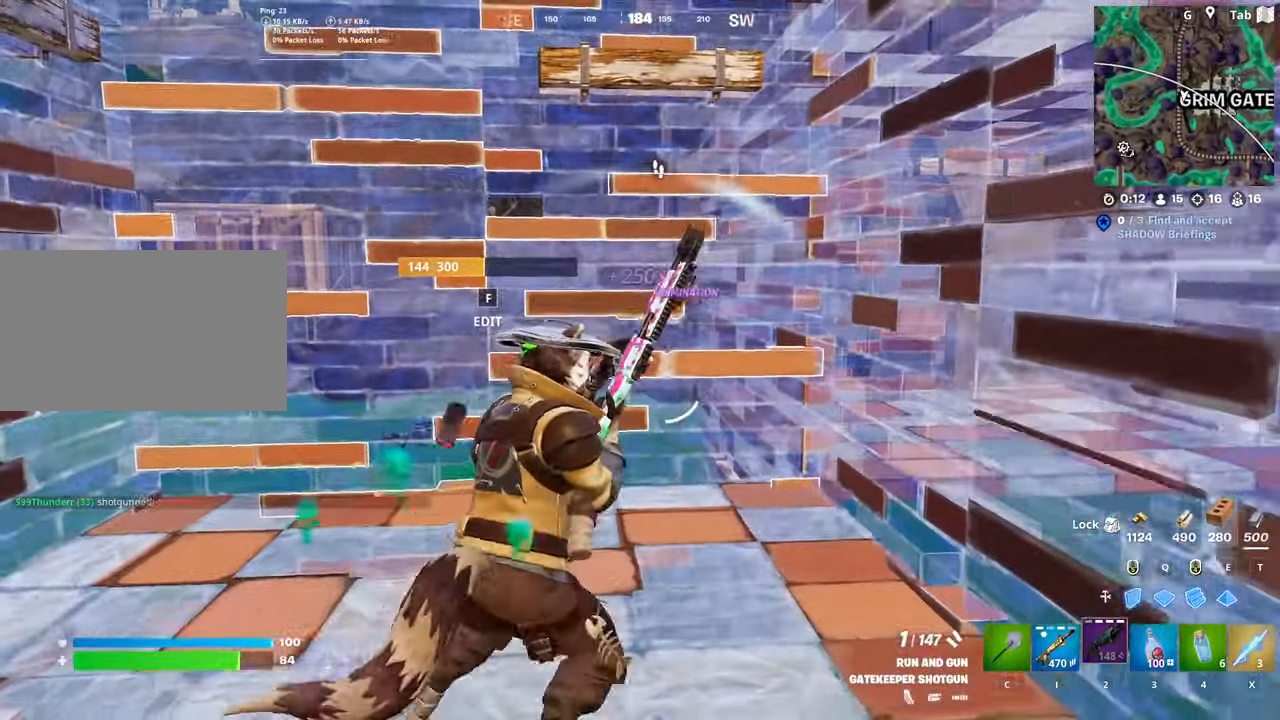
{"keys": [], "mouse": [], "mouse_move": "still", "events": [[17, "d", "up"], [17, "space", "up"]]}
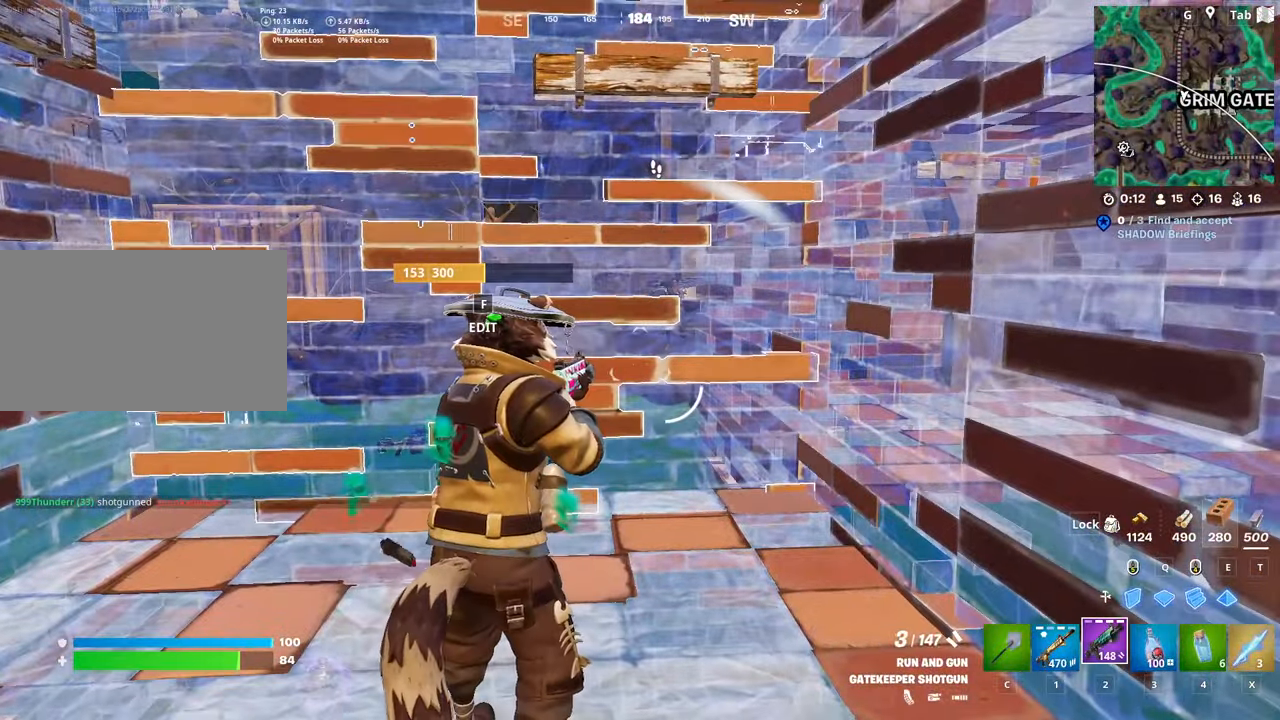
{"keys": ["a", "space", "w"], "mouse": [], "events": [[317, "a", "down"], [351, "space", "down"], [484, "w", "down"]]}
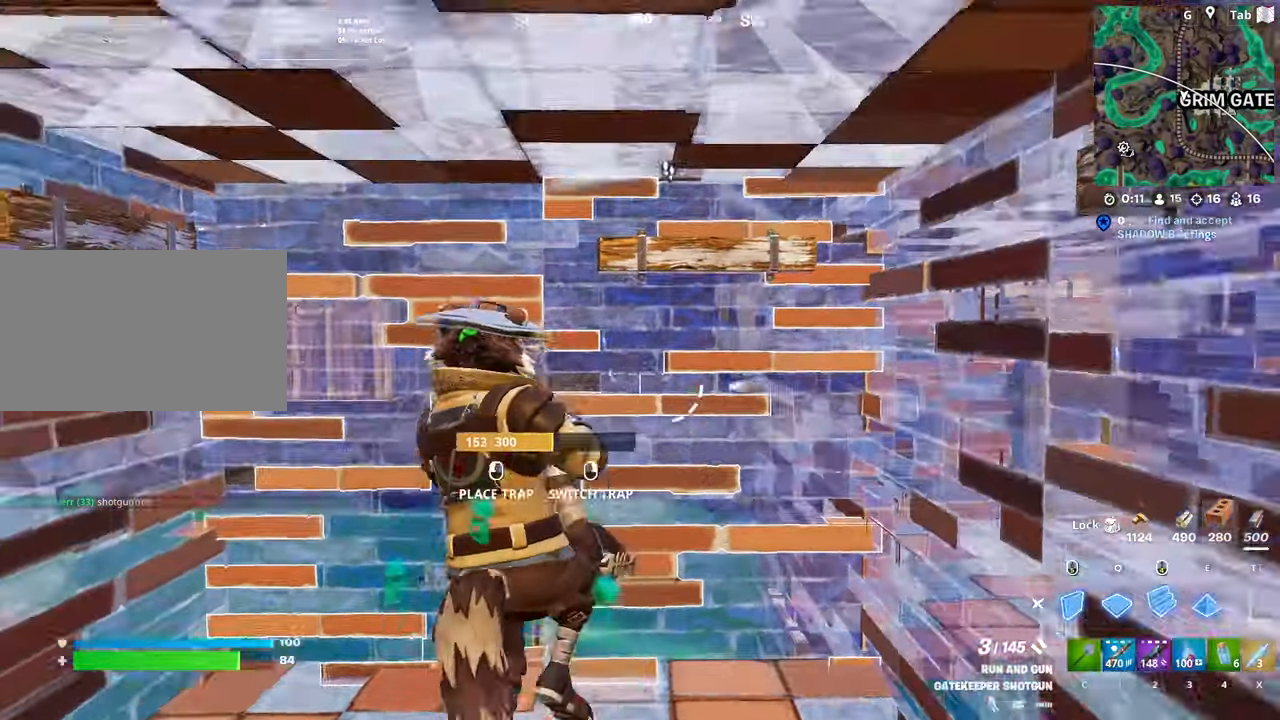
{"keys": ["a", "w"], "mouse": [], "mouse_move": "down-left", "events": [[33, "mouse_left", "down"], [83, "space", "up"], [217, "c", "down"], [300, "c", "up"], [300, "mouse_left", "up"], [400, "f", "down"], [450, "mouse_left", "down"], [500, "f", "up"], [500, "mouse_left", "up"]]}
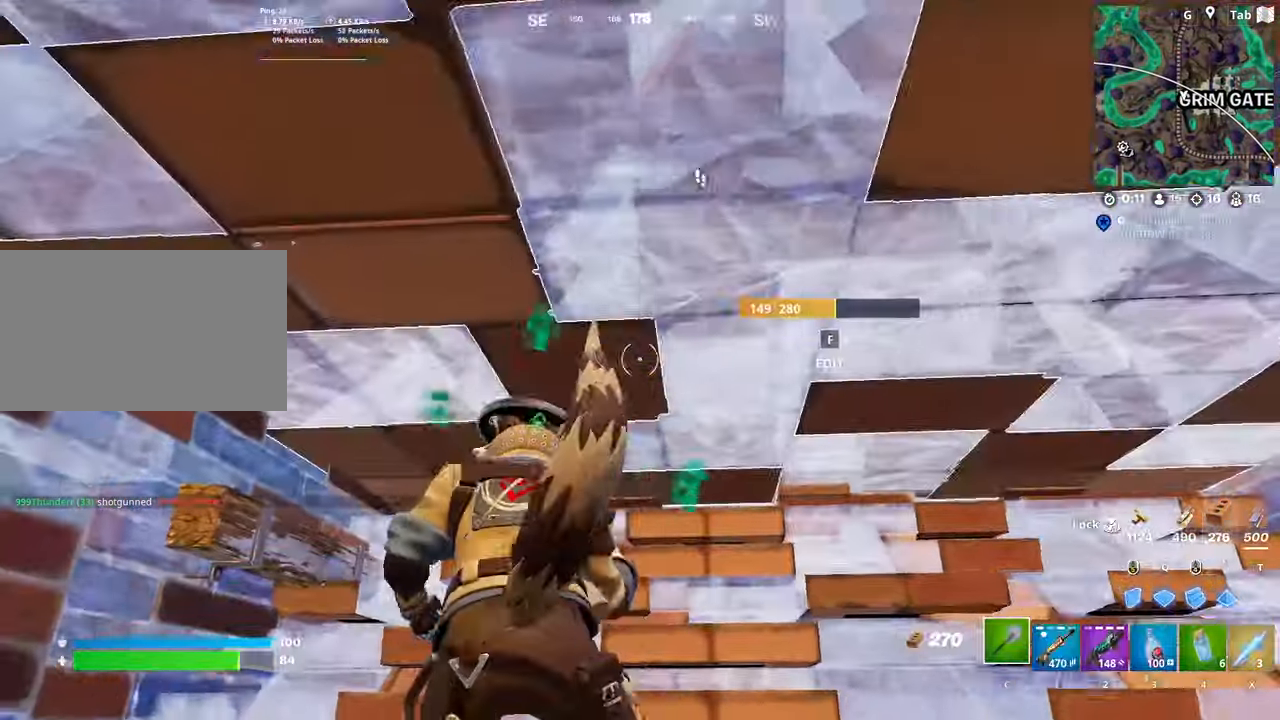
{"keys": ["w"], "mouse": ["left"], "mouse_move": "down", "events": [[84, "f", "down"], [134, "a", "up"], [134, "mouse_left", "down"], [184, "f", "up"], [234, "mouse_left", "up"], [267, "q", "down"], [317, "mouse_left", "down"], [501, "q", "up"]]}
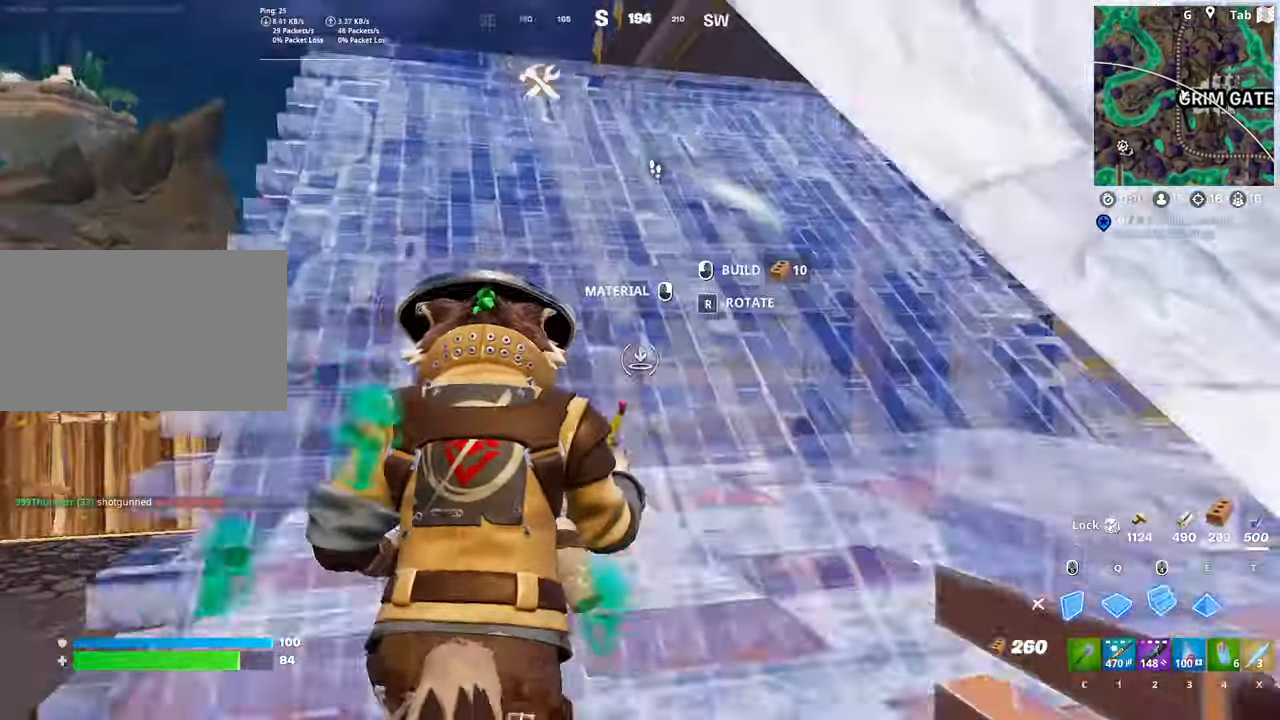
{"keys": ["w"], "mouse": ["left"], "mouse_move": "left", "events": []}
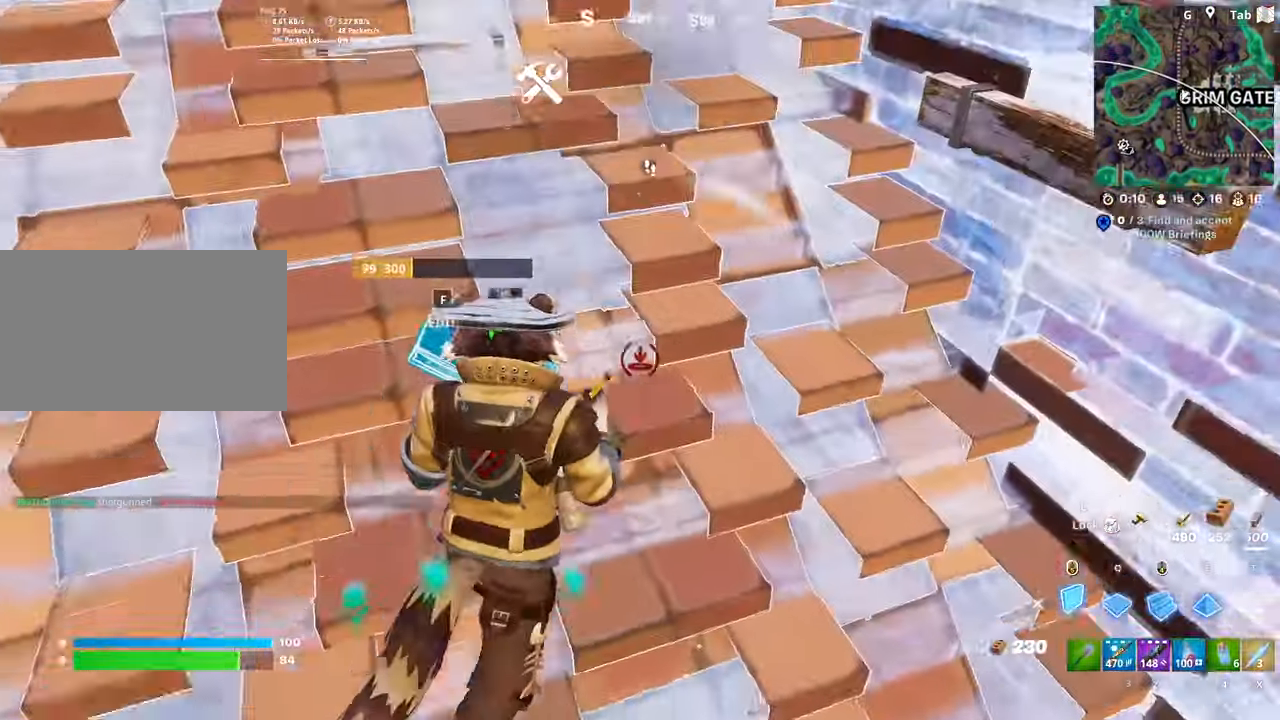
{"keys": ["e", "w"], "mouse": ["left"], "mouse_move": "down-right", "events": [[67, "d", "down"], [67, "mouse_left", "up"], [167, "space", "down"], [267, "d", "up"], [401, "e", "down"], [401, "mouse_left", "down"], [451, "space", "up"]]}
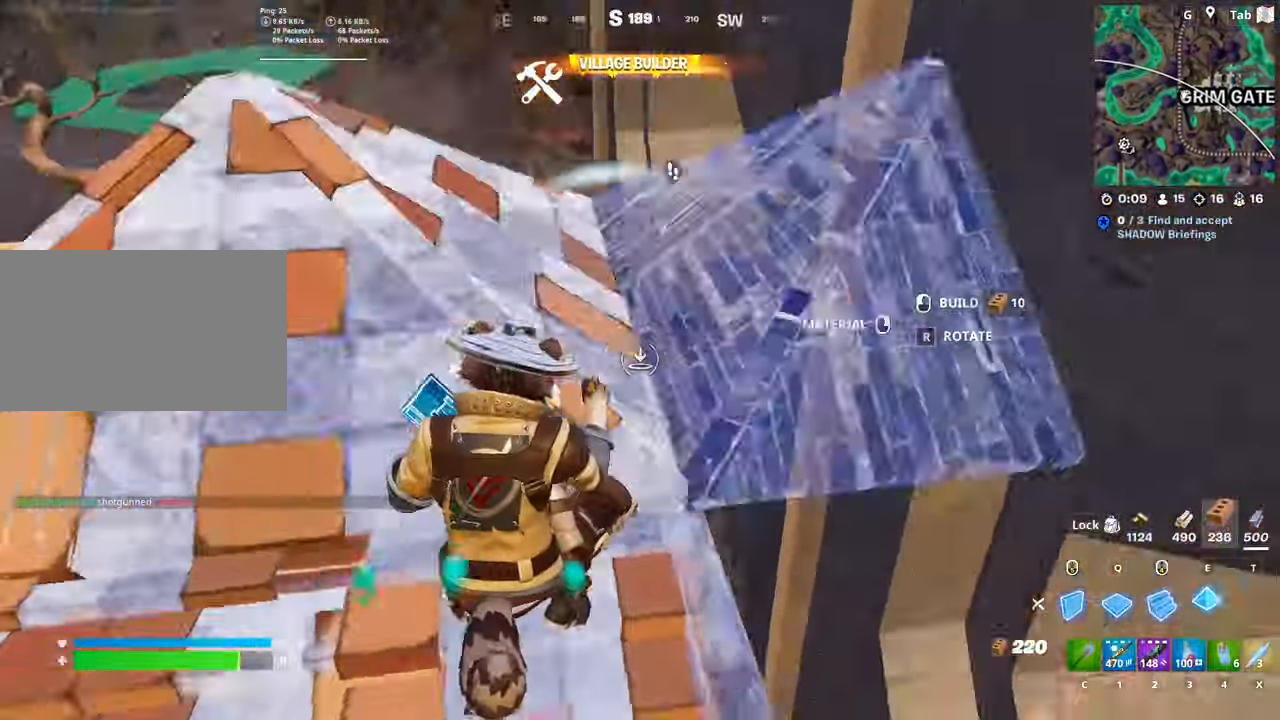
{"keys": ["w"], "mouse": ["left"], "mouse_move": "down-right", "events": [[83, "e", "up"], [133, "d", "down"], [183, "2", "down"], [183, "mouse_left", "up"], [334, "2", "up"], [334, "d", "up"], [367, "f", "down"], [417, "mouse_left", "down"], [468, "f", "up"]]}
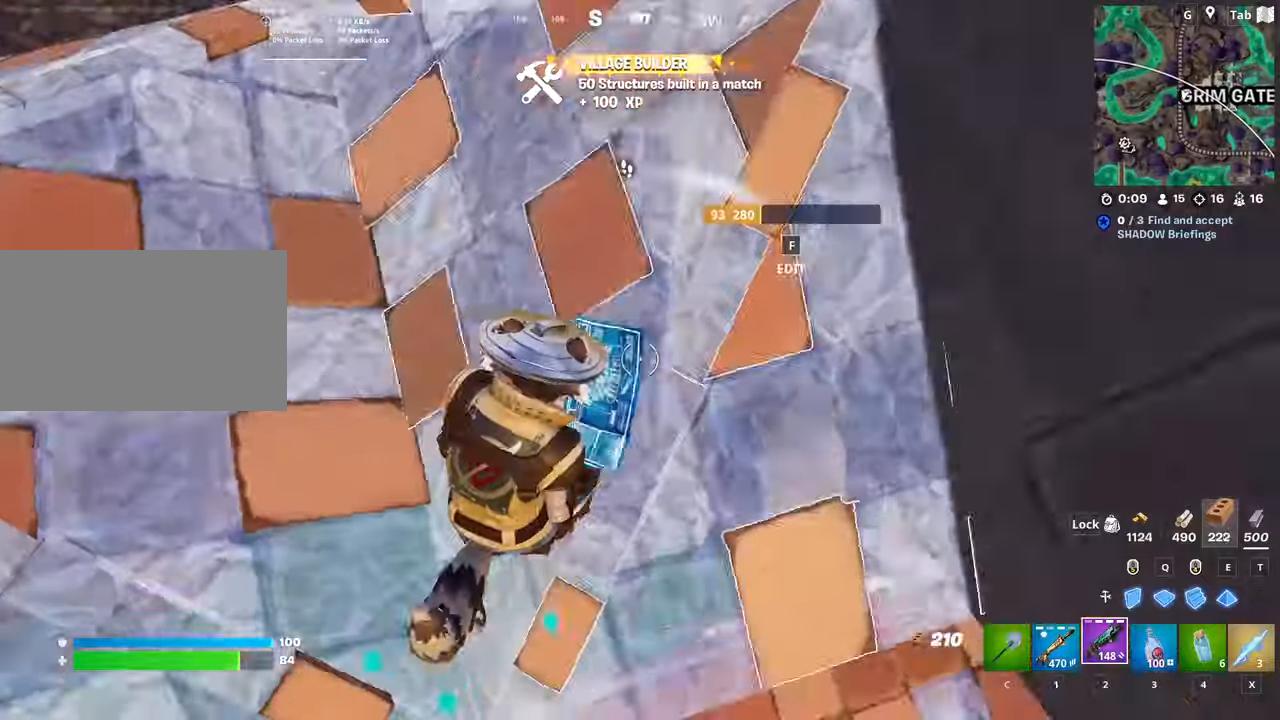
{"keys": ["d", "w"], "mouse": ["left"], "mouse_move": "up-right", "events": [[17, "mouse_left", "up"], [200, "e", "down"], [233, "mouse_left", "down"], [334, "e", "up"], [434, "d", "down"]]}
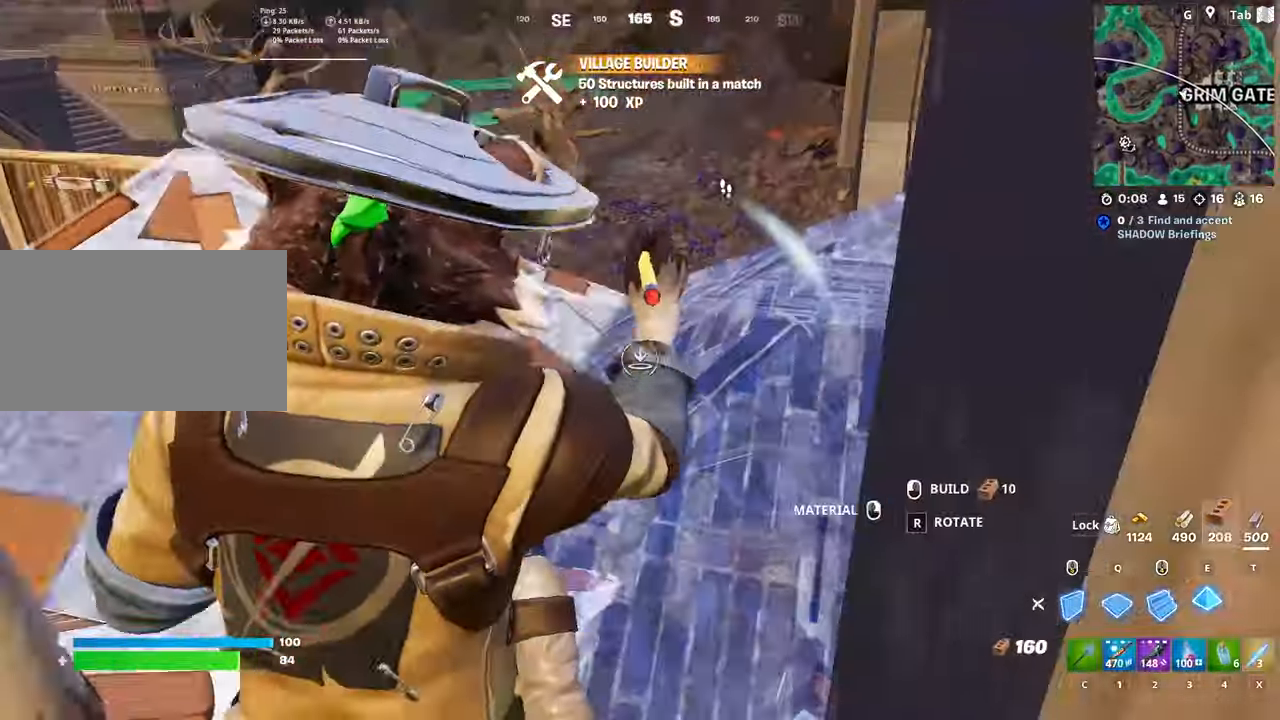
{"keys": ["a", "w"], "mouse": [], "mouse_move": "right", "events": [[34, "2", "down"], [117, "d", "up"], [117, "mouse_left", "up"], [167, "2", "up"], [317, "a", "down"]]}
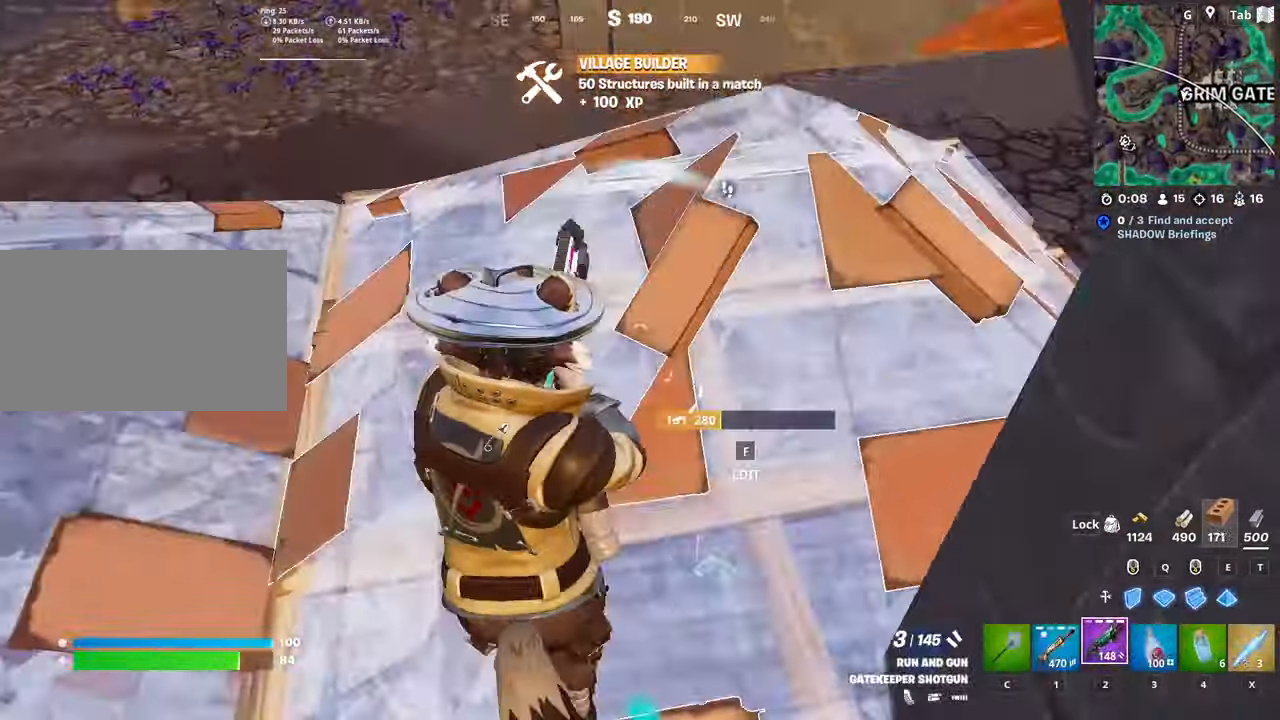
{"keys": ["a", "w"], "mouse": [], "mouse_move": "left", "events": [[33, "f", "down"], [83, "mouse_left", "down"], [133, "f", "up"], [183, "mouse_left", "up"]]}
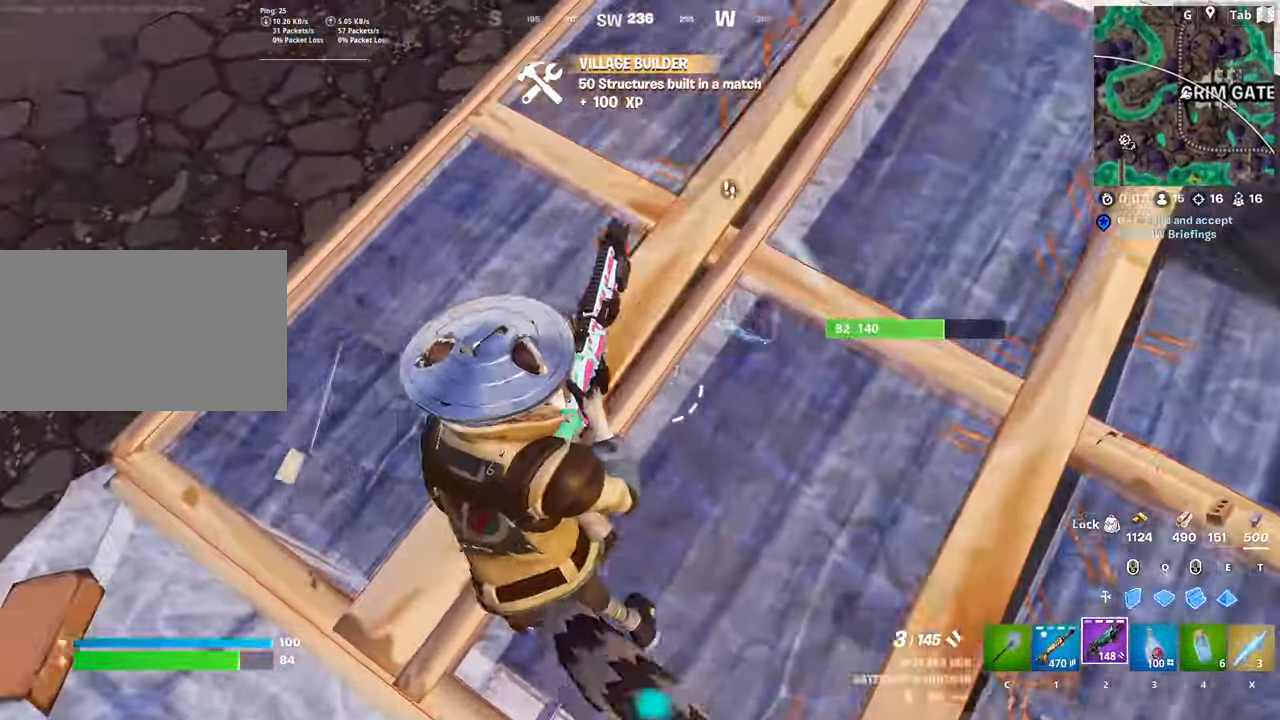
{"keys": ["a", "w"], "mouse": [], "mouse_move": "up", "events": []}
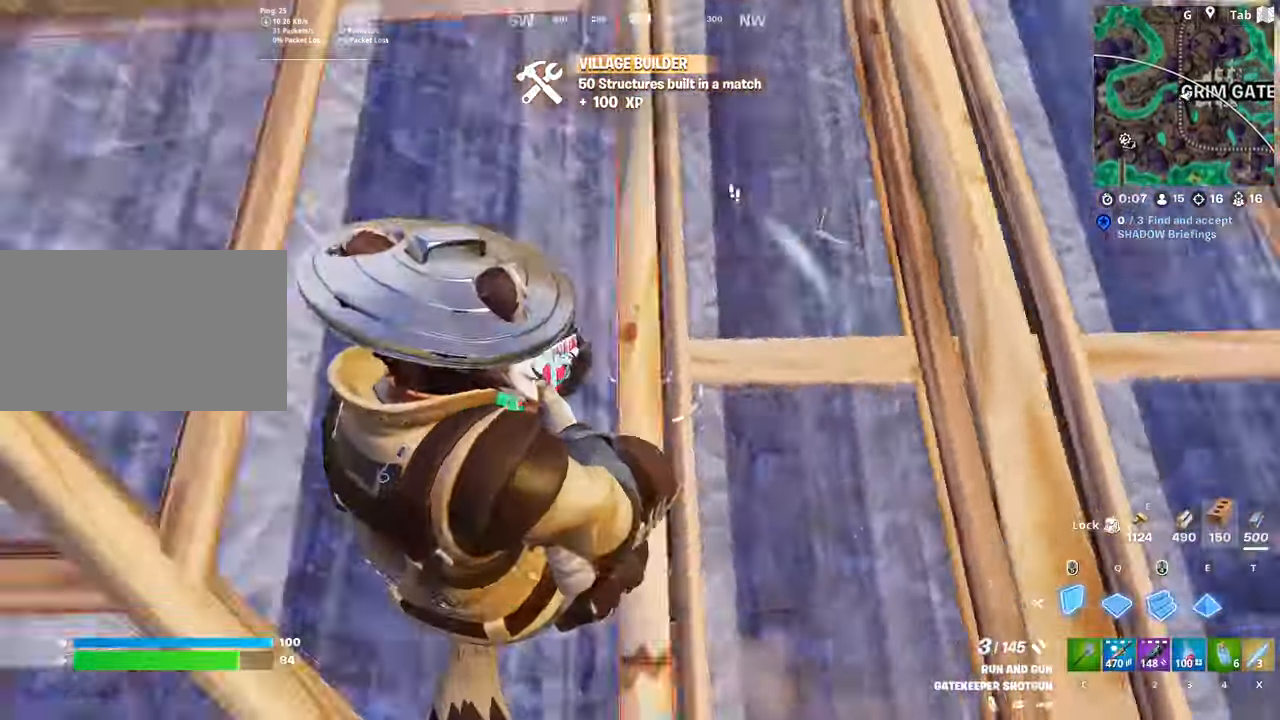
{"keys": ["a", "w"], "mouse": [], "mouse_move": "left", "events": [[17, "mouse_left", "down"], [484, "mouse_left", "up"]]}
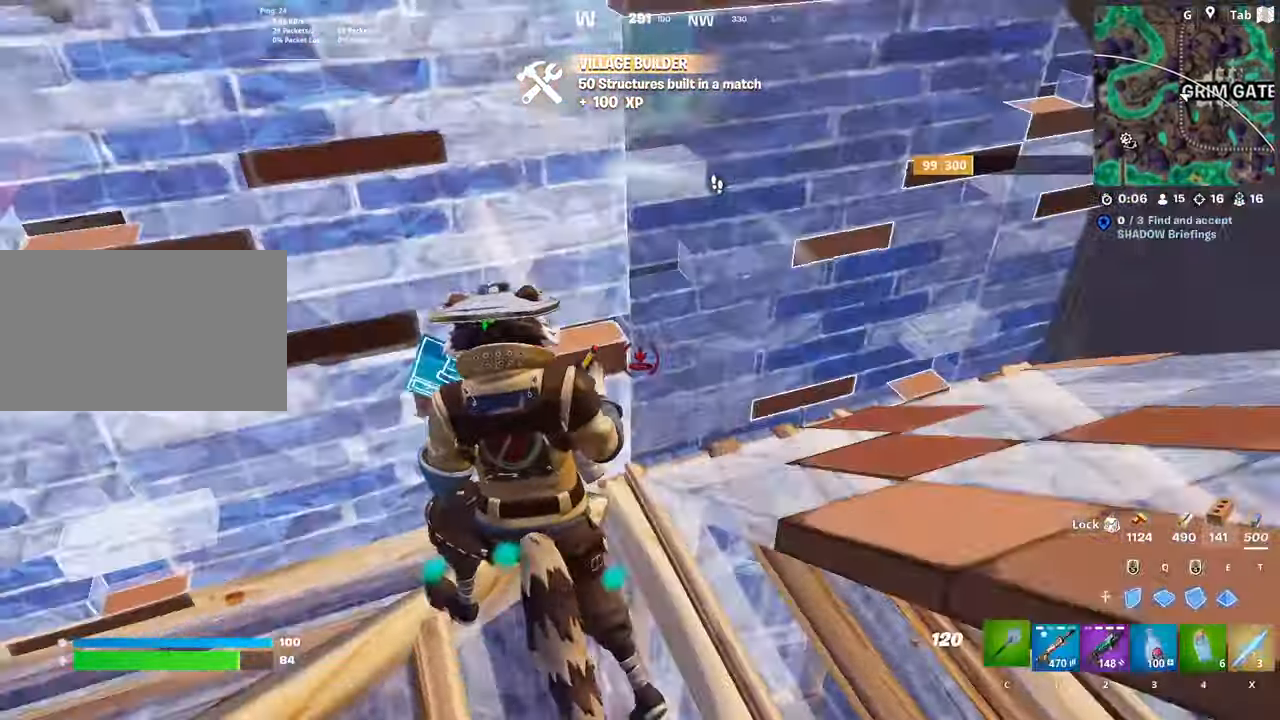
{"keys": ["a"], "mouse": ["left"], "mouse_move": "down", "events": [[50, "c", "down"], [134, "c", "up"], [317, "f", "down"], [367, "w", "up"], [417, "f", "up"], [417, "mouse_left", "down"]]}
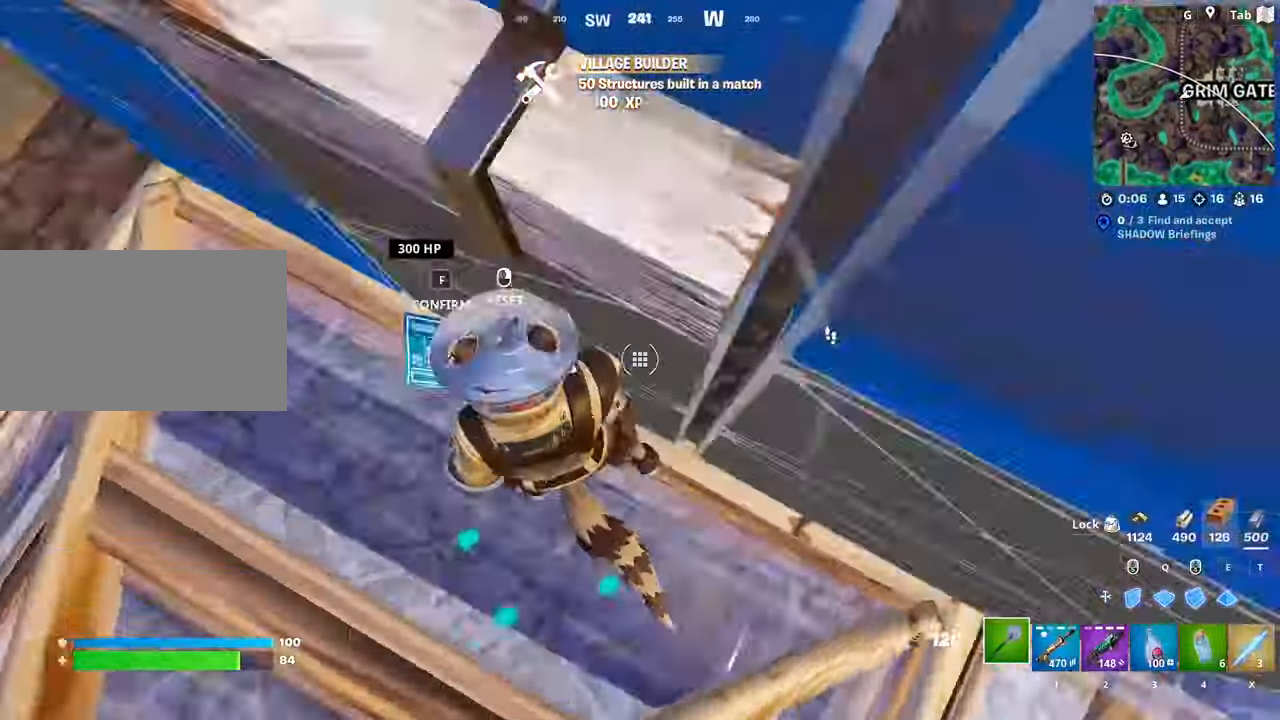
{"keys": ["e", "q", "w"], "mouse": ["left"], "mouse_move": "right", "events": [[100, "mouse_left", "up"], [100, "w", "down"], [150, "a", "up"], [200, "mouse_left", "down"], [250, "q", "down"], [384, "e", "down"], [434, "q", "up"], [484, "q", "down"]]}
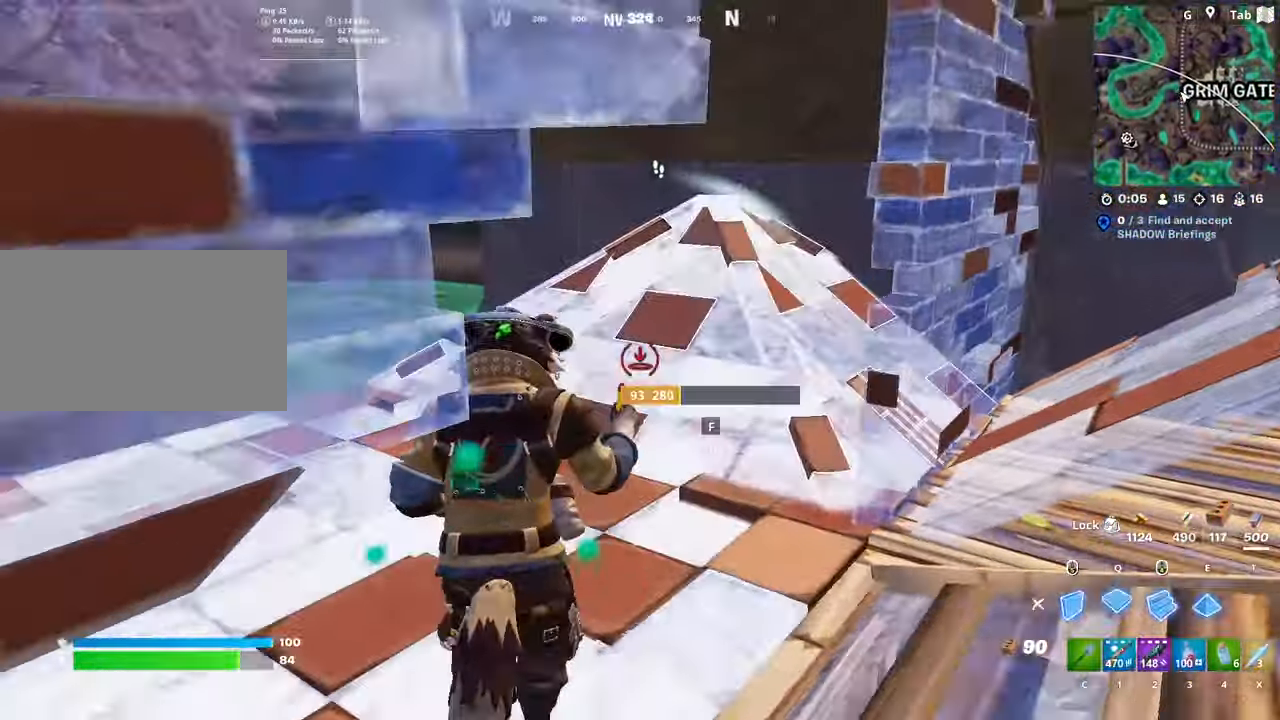
{"keys": ["w"], "mouse": [], "mouse_move": "down", "events": [[67, "e", "up"], [117, "mouse_left", "up"], [167, "f", "down"], [167, "q", "up"], [217, "mouse_left", "down"], [267, "f", "up"], [317, "mouse_left", "up"], [351, "f", "down"], [401, "mouse_left", "down"], [451, "f", "up"], [501, "mouse_left", "up"]]}
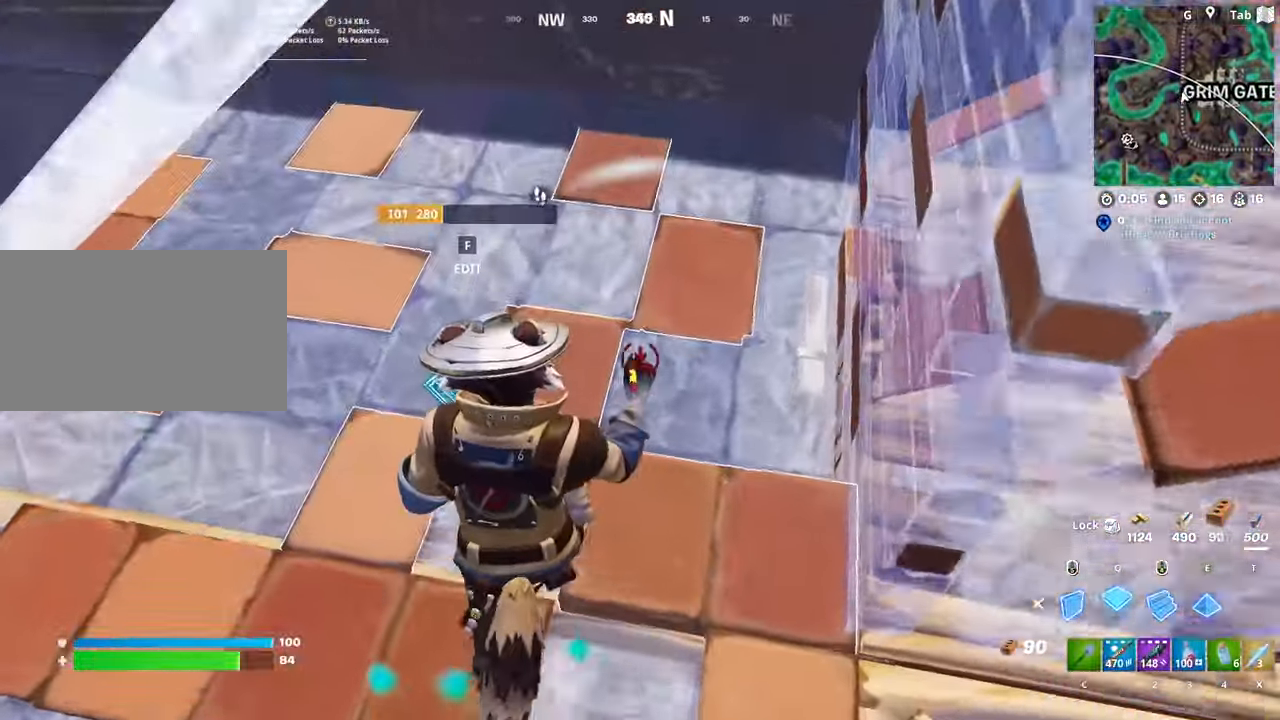
{"keys": ["a"], "mouse": [], "mouse_move": "right", "events": [[50, "e", "down"], [50, "mouse_left", "down"], [183, "e", "up"], [183, "mouse_left", "up"], [317, "f", "down"], [367, "mouse_left", "down"], [367, "w", "up"], [417, "f", "up"], [467, "a", "down"], [467, "mouse_left", "up"]]}